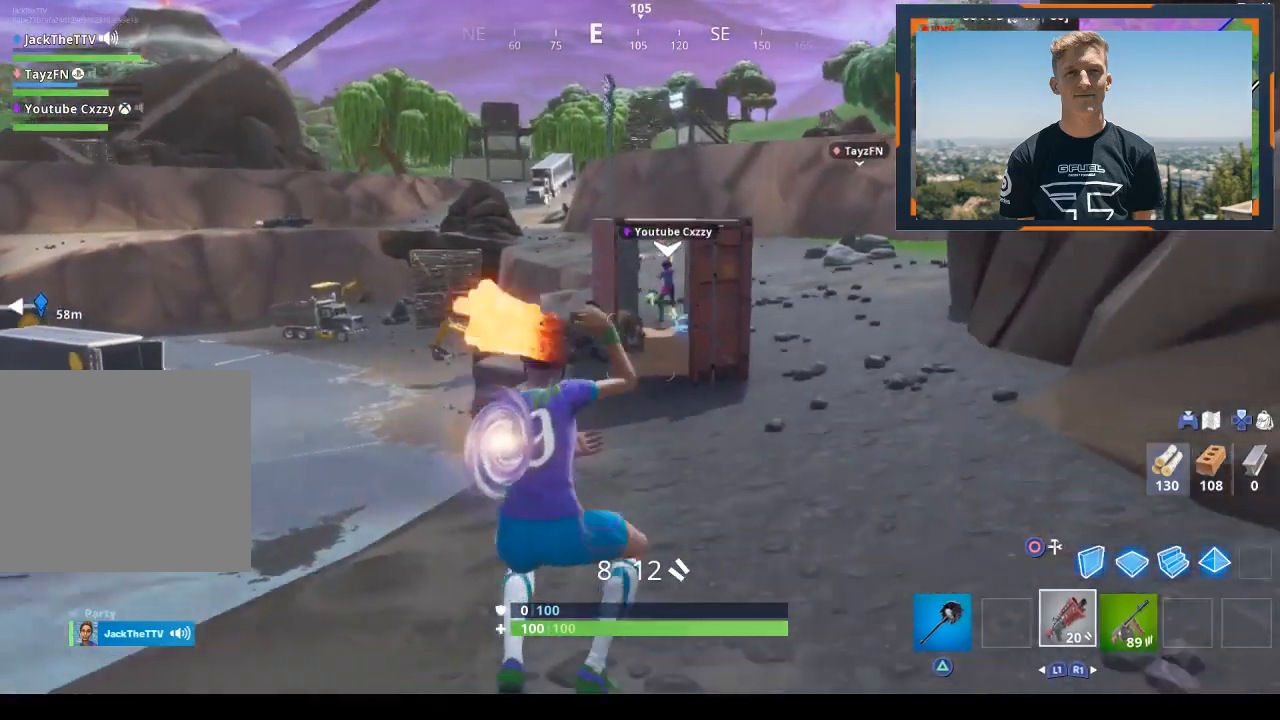
Gameplay with a controller (PlayStation layout); each line is a JSON object with the inputs held at the frame after it. "events" lists button and stick changes between this image and that frame as [ms after this image, input, new state], when the widget could be followed in between.
{"buttons": ["TRIANGLE"], "left_stick": "up", "right_stick": "center", "events": [[233, "TRIANGLE", "down"], [333, "TRIANGLE", "up"], [433, "TRIANGLE", "down"]]}
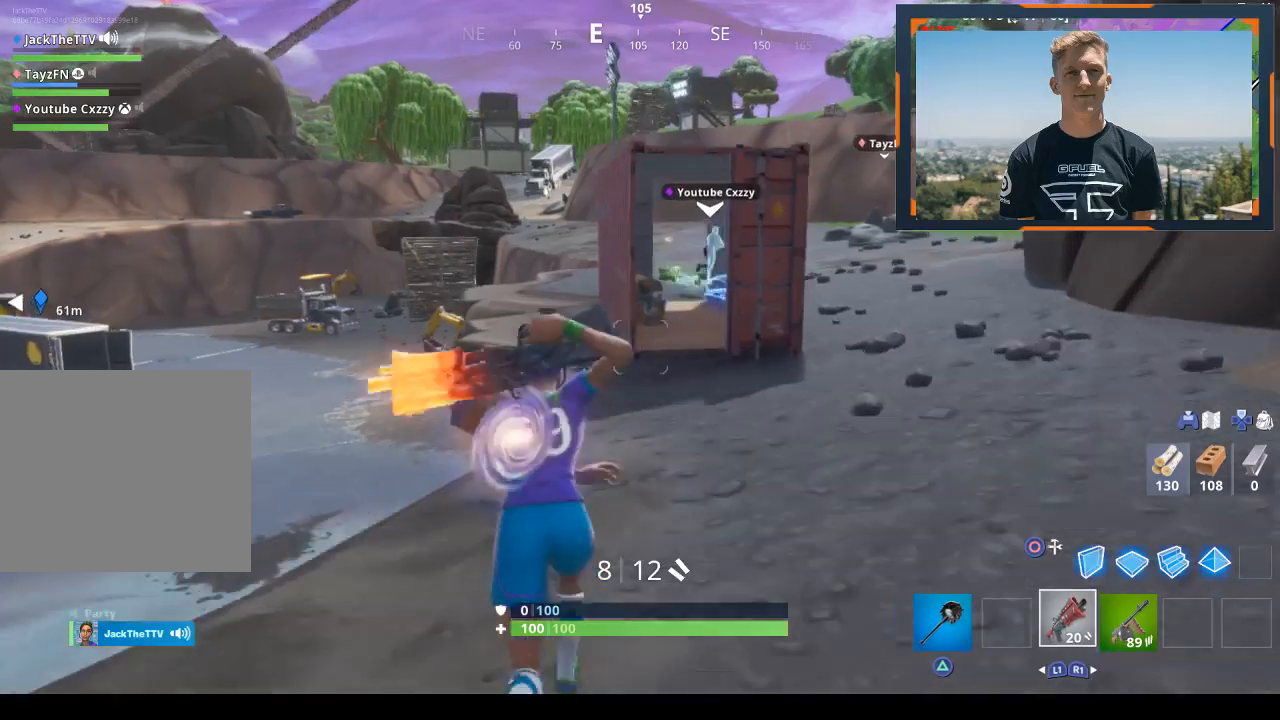
{"buttons": ["TRIANGLE"], "left_stick": "up", "right_stick": "center", "events": [[233, "TRIANGLE", "up"], [367, "TRIANGLE", "down"]]}
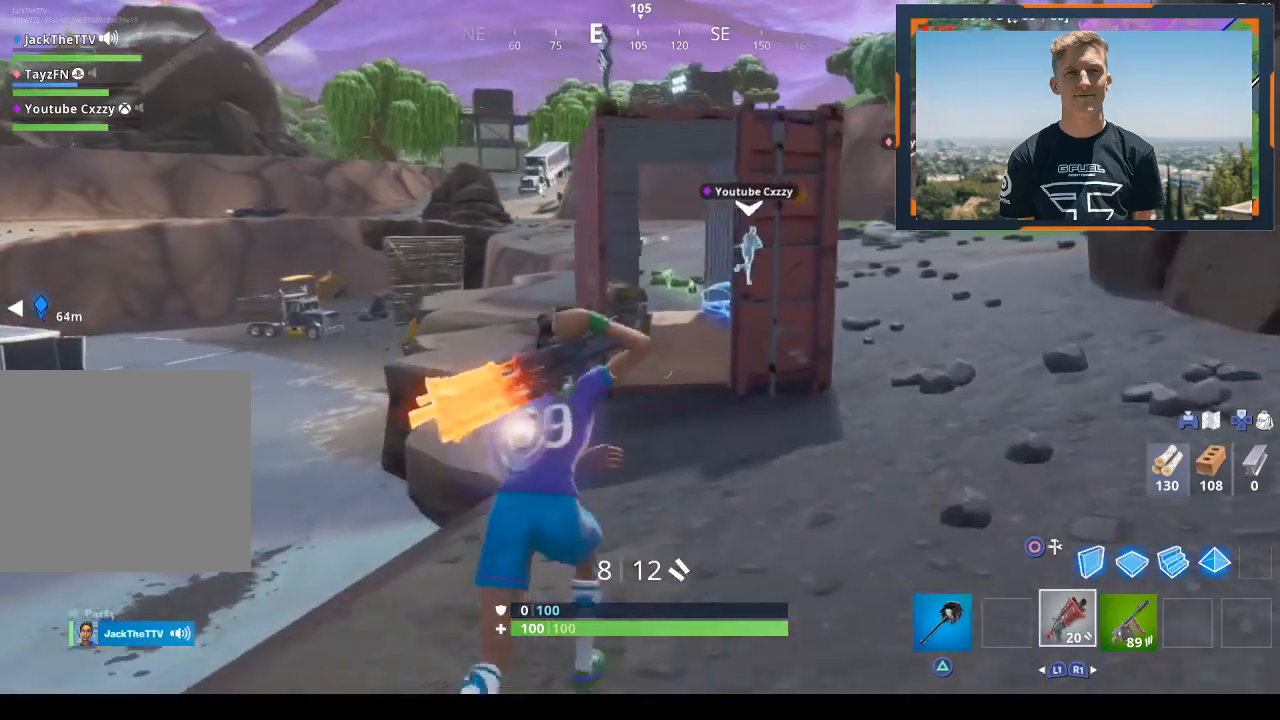
{"buttons": [], "left_stick": "up", "right_stick": "center", "events": [[67, "TRIANGLE", "up"], [233, "TRIANGLE", "down"], [367, "TRIANGLE", "up"]]}
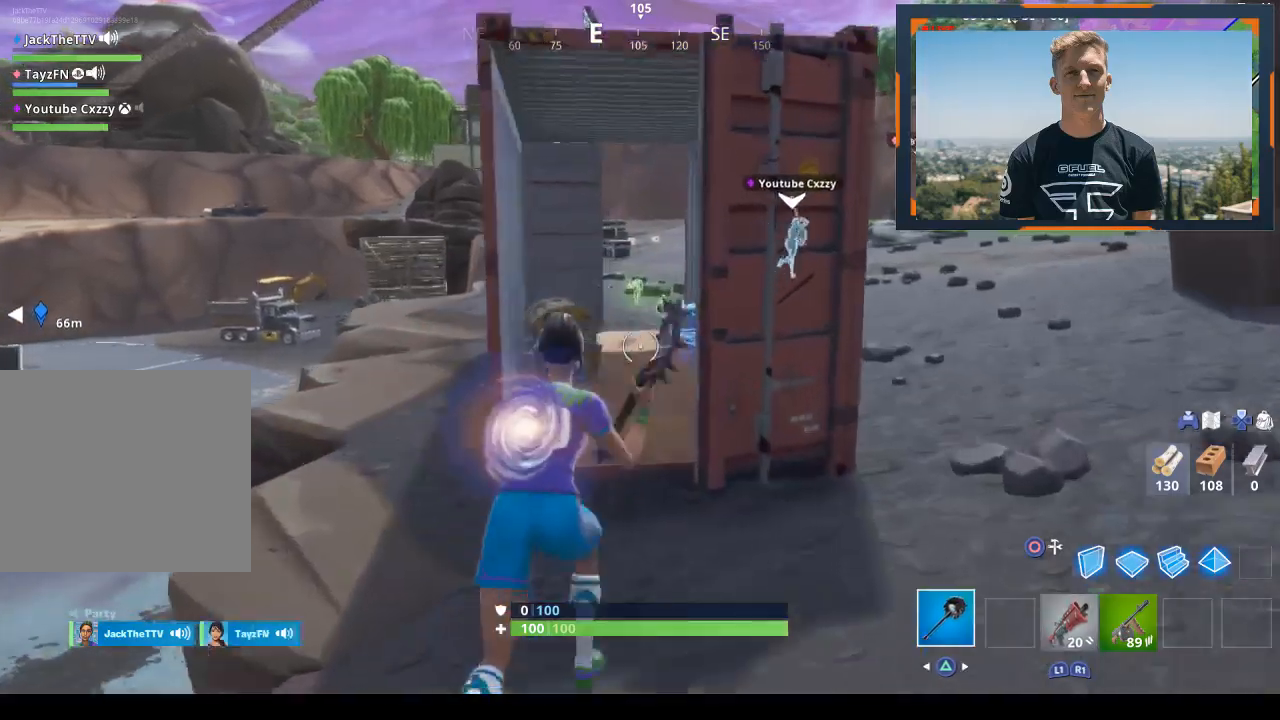
{"buttons": [], "left_stick": "up", "right_stick": "center", "events": [[100, "right_stick", "down-right"], [233, "right_stick", "center"]]}
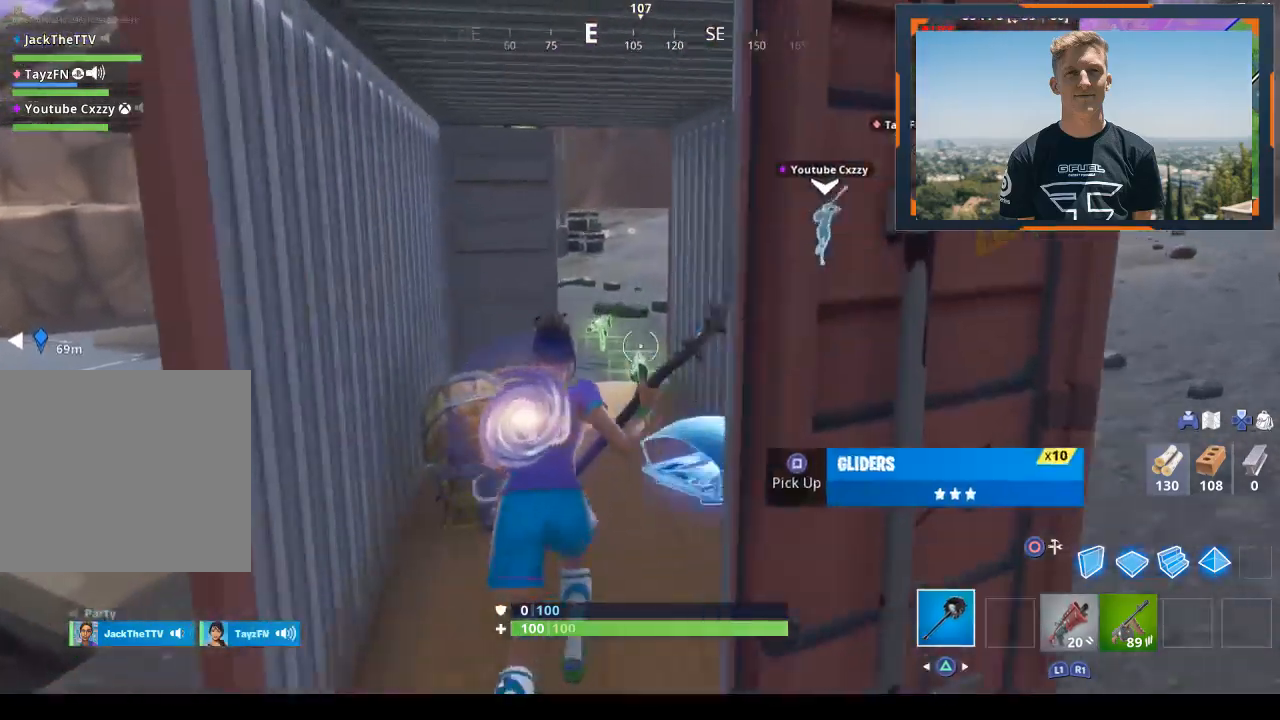
{"buttons": [], "left_stick": "up", "right_stick": "center", "events": [[100, "right_stick", "left"], [400, "right_stick", "center"]]}
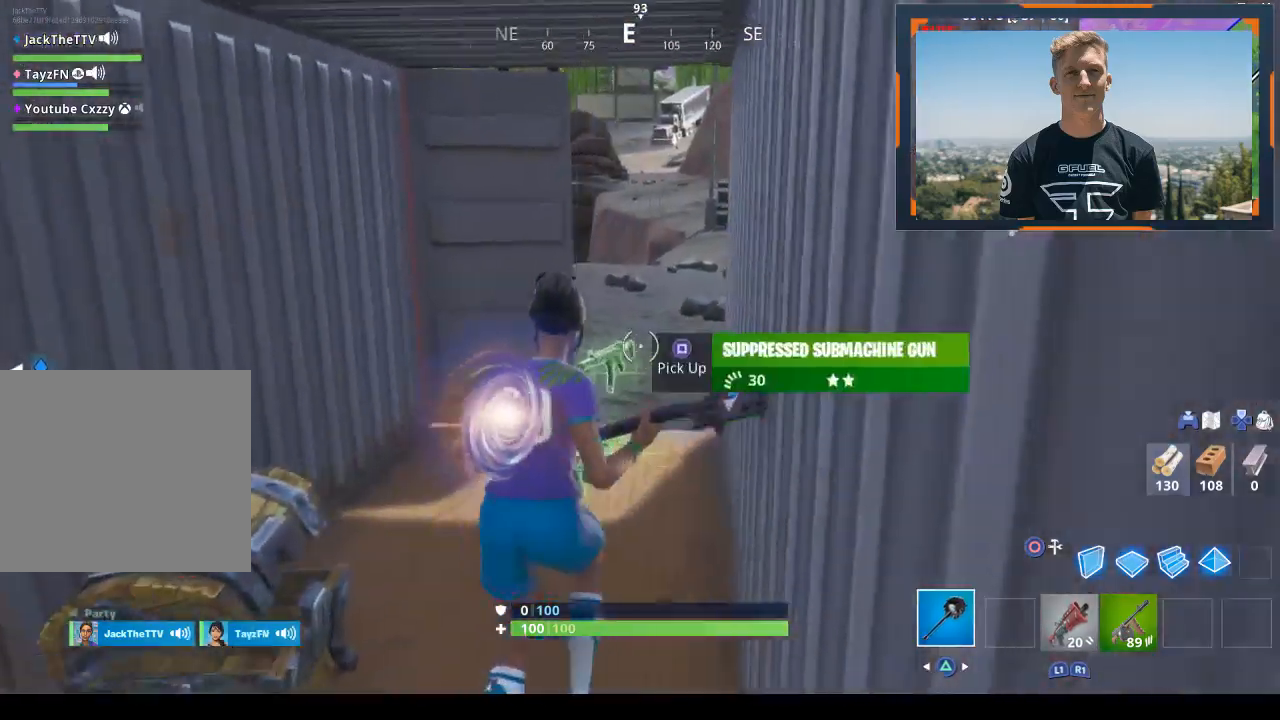
{"buttons": ["R1"], "left_stick": "up", "right_stick": "right", "events": [[233, "R1", "down"], [233, "right_stick", "right"], [433, "R1", "up"], [500, "R1", "down"]]}
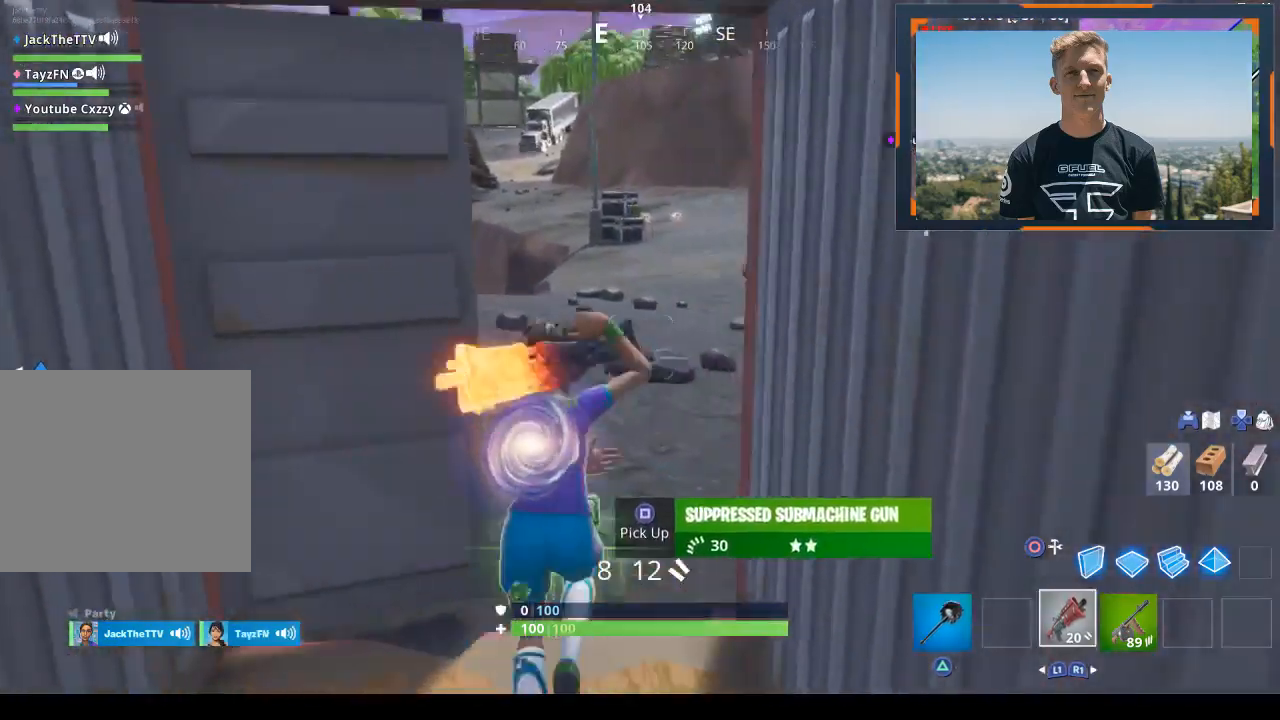
{"buttons": ["L1"], "left_stick": "up-left", "right_stick": "center", "events": [[67, "right_stick", "center"], [167, "R1", "up"], [267, "CROSS", "down"], [367, "L1", "down"], [400, "left_stick", "up-left"], [433, "CROSS", "up"]]}
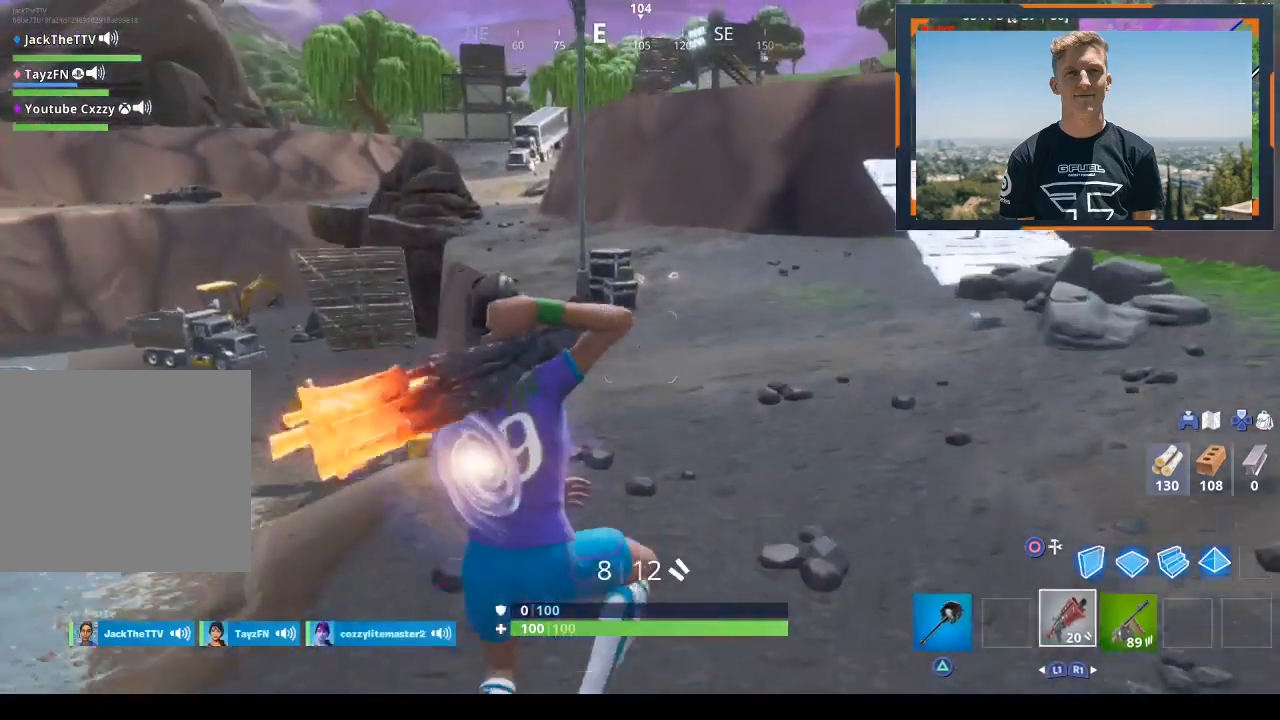
{"buttons": ["TRIANGLE", "L1"], "left_stick": "up", "right_stick": "center", "events": [[33, "L1", "up"], [67, "TRIANGLE", "down"], [167, "L1", "down"], [167, "TRIANGLE", "up"], [233, "TRIANGLE", "down"], [267, "left_stick", "up"], [333, "L1", "up"], [333, "TRIANGLE", "up"], [433, "L1", "down"], [433, "TRIANGLE", "down"]]}
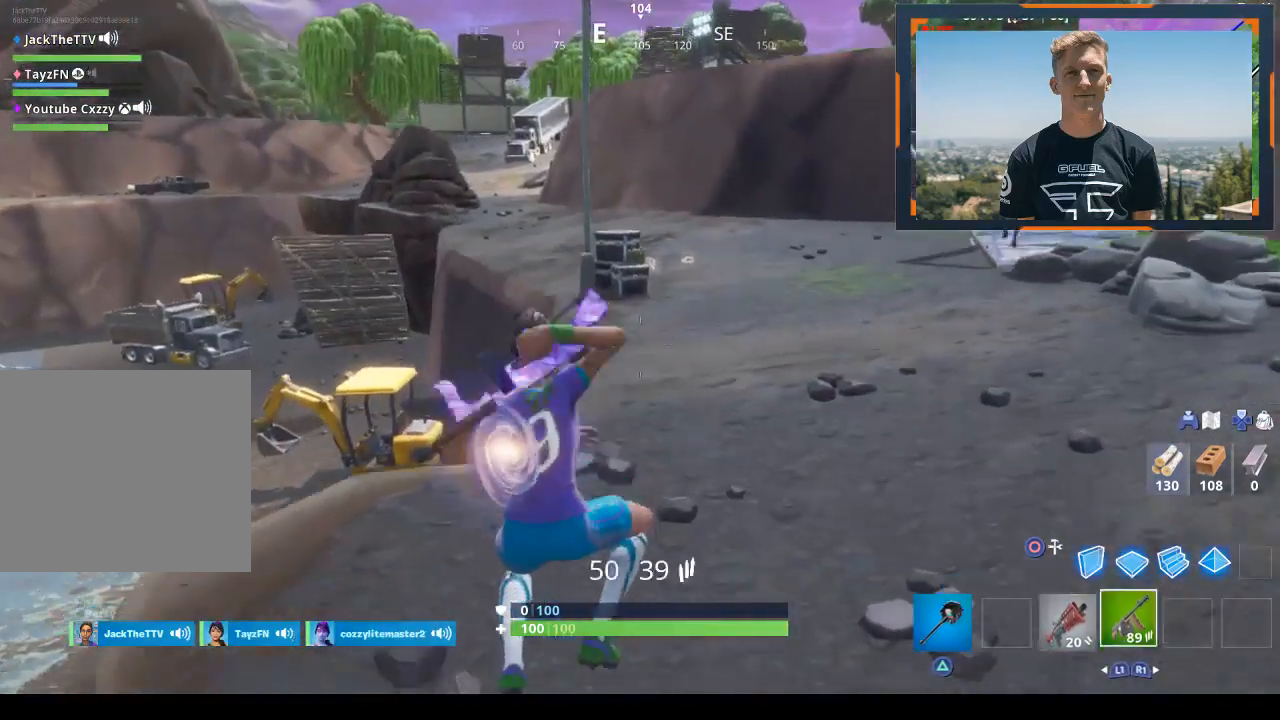
{"buttons": [], "left_stick": "up", "right_stick": "right", "events": [[33, "TRIANGLE", "up"], [67, "L1", "up"], [100, "TRIANGLE", "down"], [267, "TRIANGLE", "up"], [367, "right_stick", "right"]]}
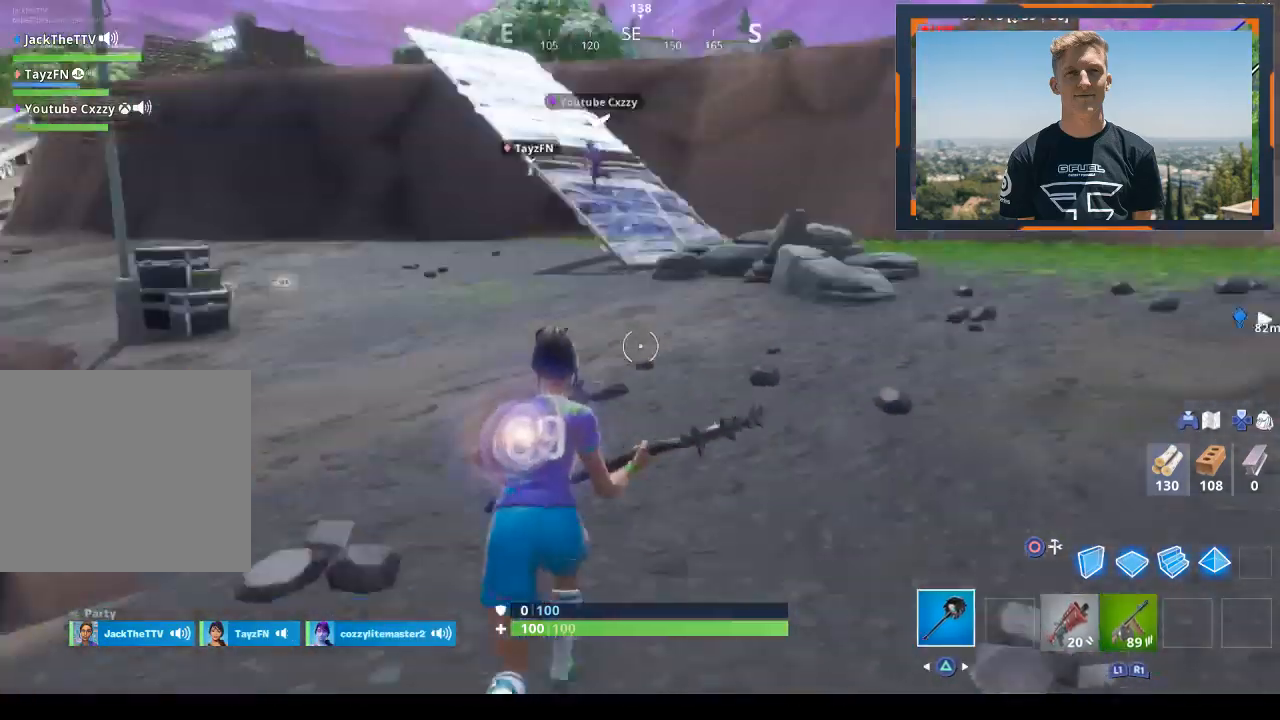
{"buttons": [], "left_stick": "up", "right_stick": "center", "events": [[33, "right_stick", "center"], [100, "CROSS", "down"], [167, "CROSS", "up"]]}
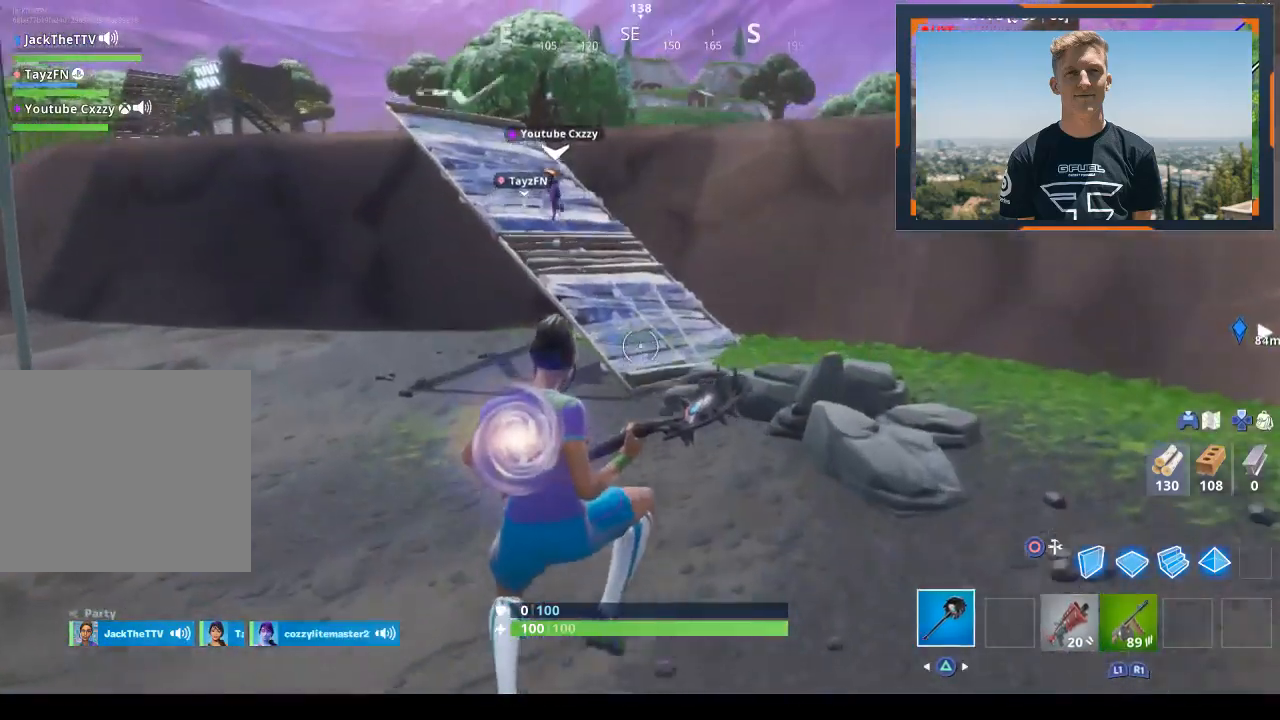
{"buttons": ["R1"], "left_stick": "up", "right_stick": "left", "events": [[67, "right_stick", "right"], [200, "right_stick", "center"], [400, "R1", "down"], [400, "right_stick", "left"]]}
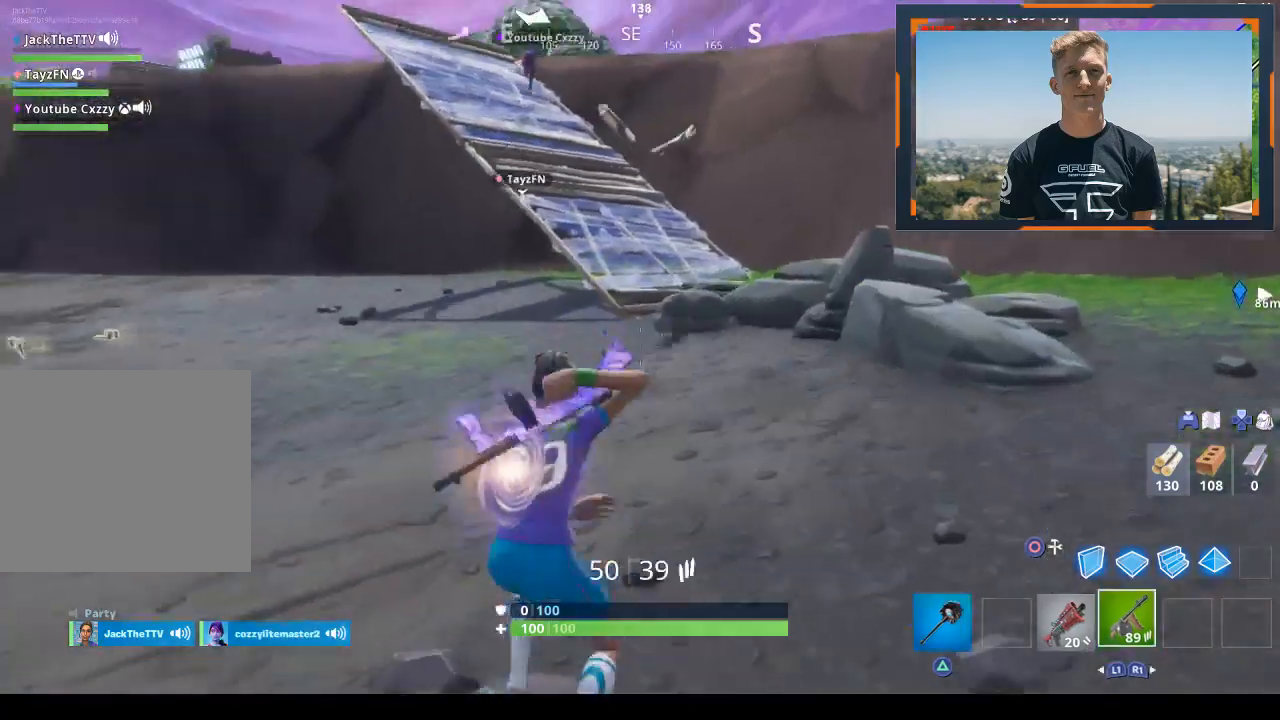
{"buttons": [], "left_stick": "up", "right_stick": "left", "events": [[67, "R1", "up"], [67, "right_stick", "center"], [100, "CROSS", "down"], [233, "CROSS", "up"], [400, "right_stick", "left"]]}
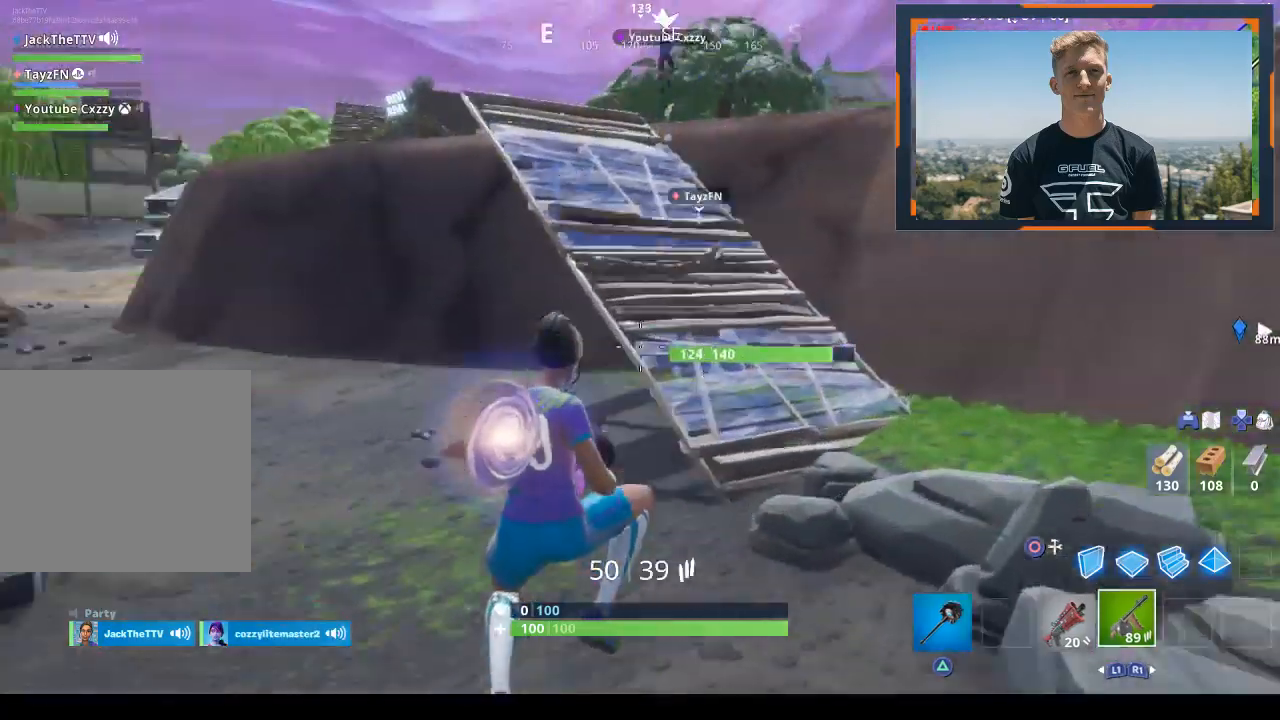
{"buttons": [], "left_stick": "up", "right_stick": "center", "events": [[100, "right_stick", "center"], [367, "TRIANGLE", "down"], [500, "TRIANGLE", "up"]]}
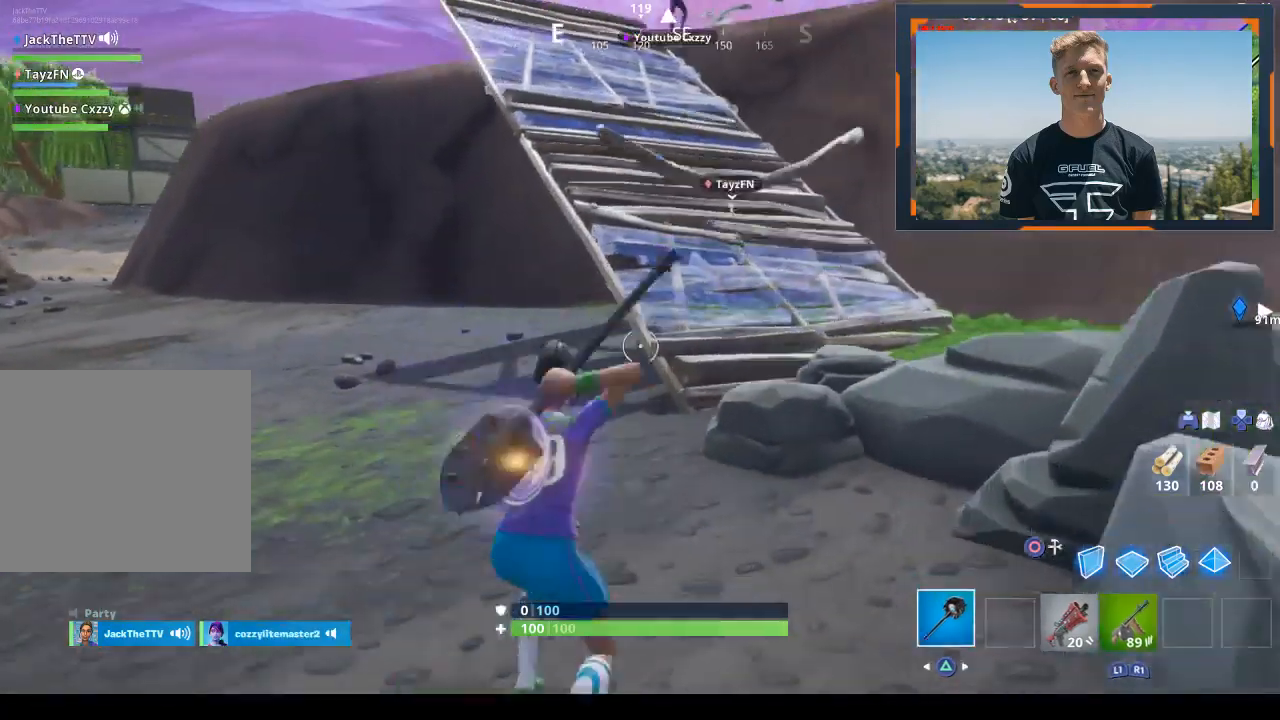
{"buttons": ["L1"], "left_stick": "up", "right_stick": "center", "events": [[267, "L1", "down"]]}
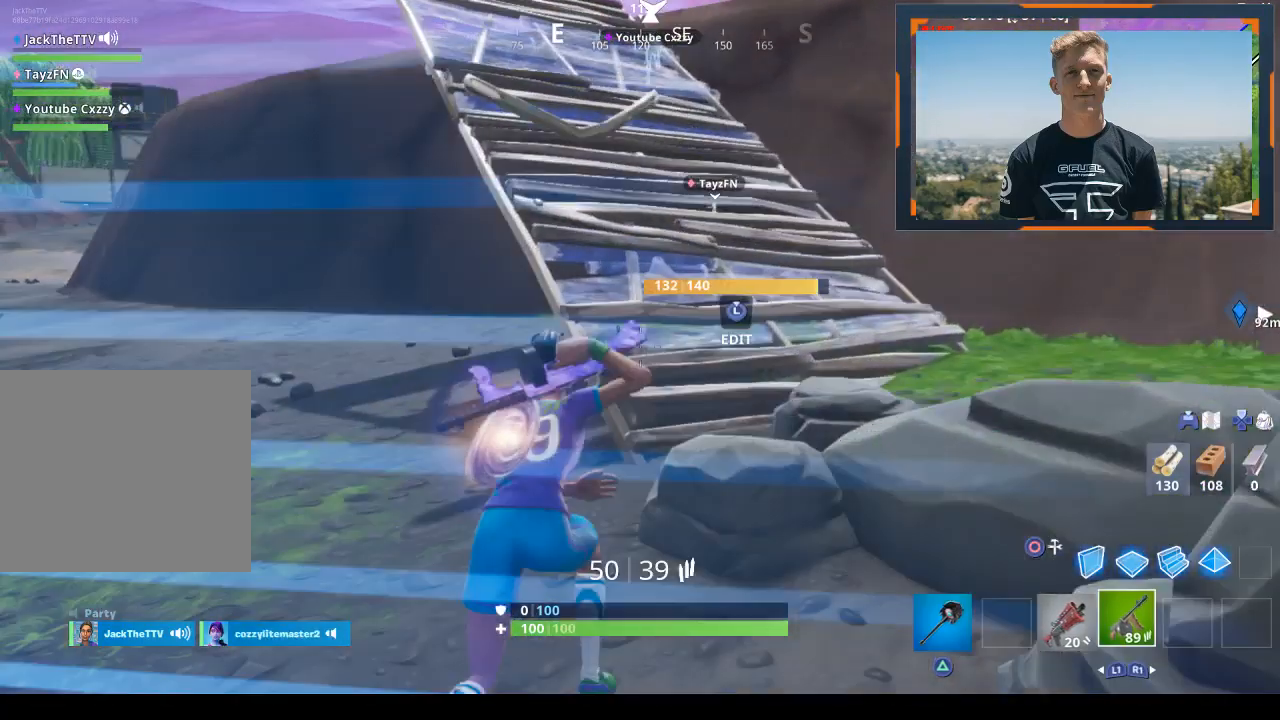
{"buttons": [], "left_stick": "up", "right_stick": "up-left", "events": [[33, "L1", "up"], [233, "L1", "down"], [300, "L1", "up"], [500, "right_stick", "up-left"]]}
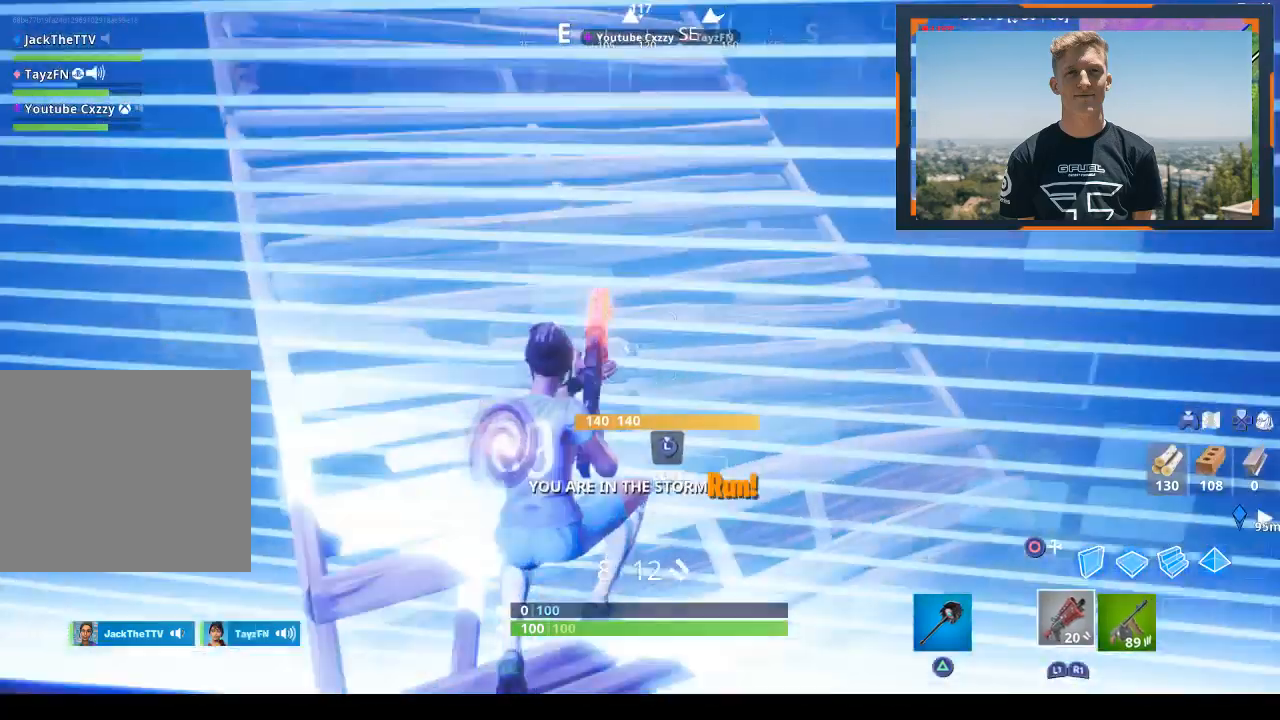
{"buttons": [], "left_stick": "up", "right_stick": "up", "events": [[300, "right_stick", "up"]]}
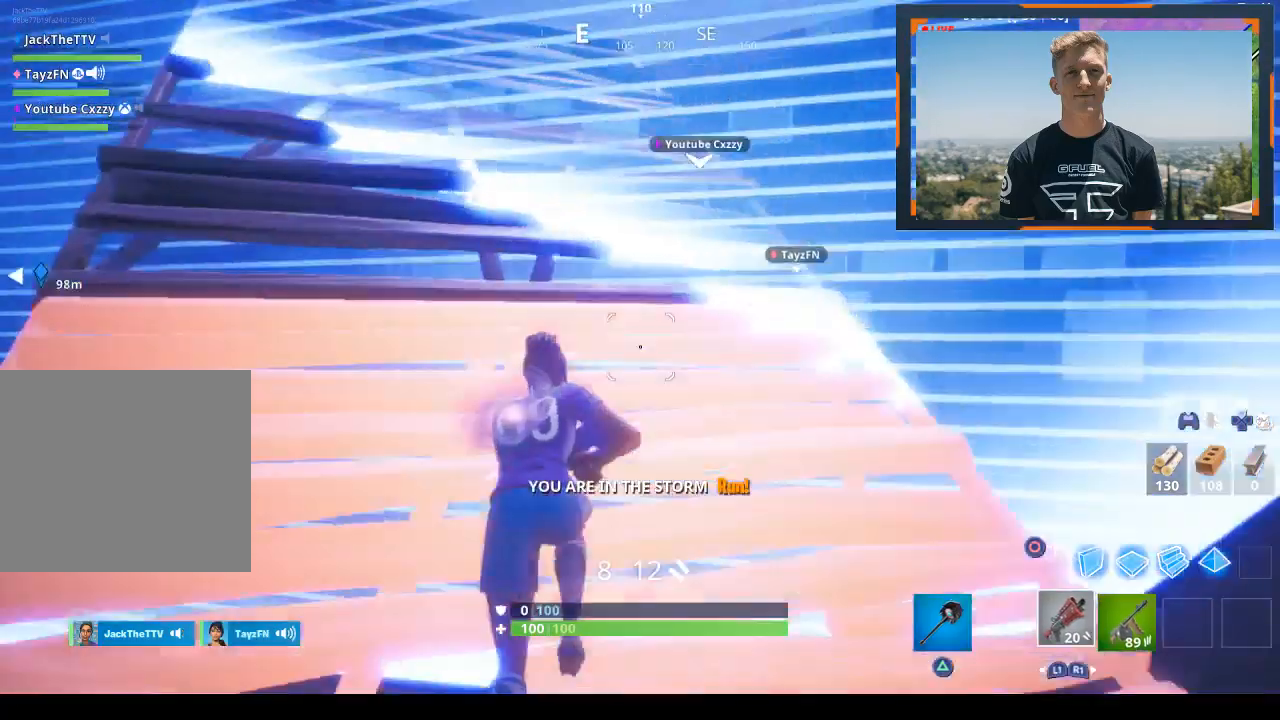
{"buttons": [], "left_stick": "up", "right_stick": "center", "events": [[333, "right_stick", "center"]]}
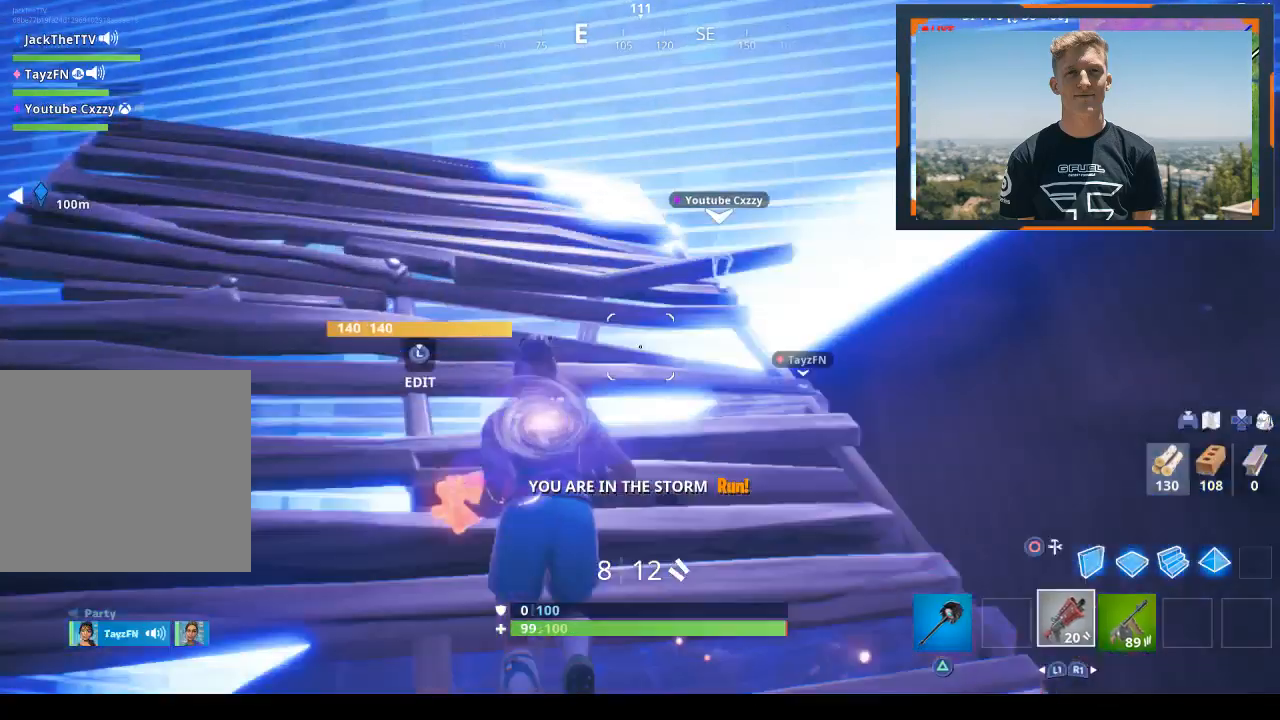
{"buttons": [], "left_stick": "up", "right_stick": "down-right", "events": [[500, "right_stick", "down-right"]]}
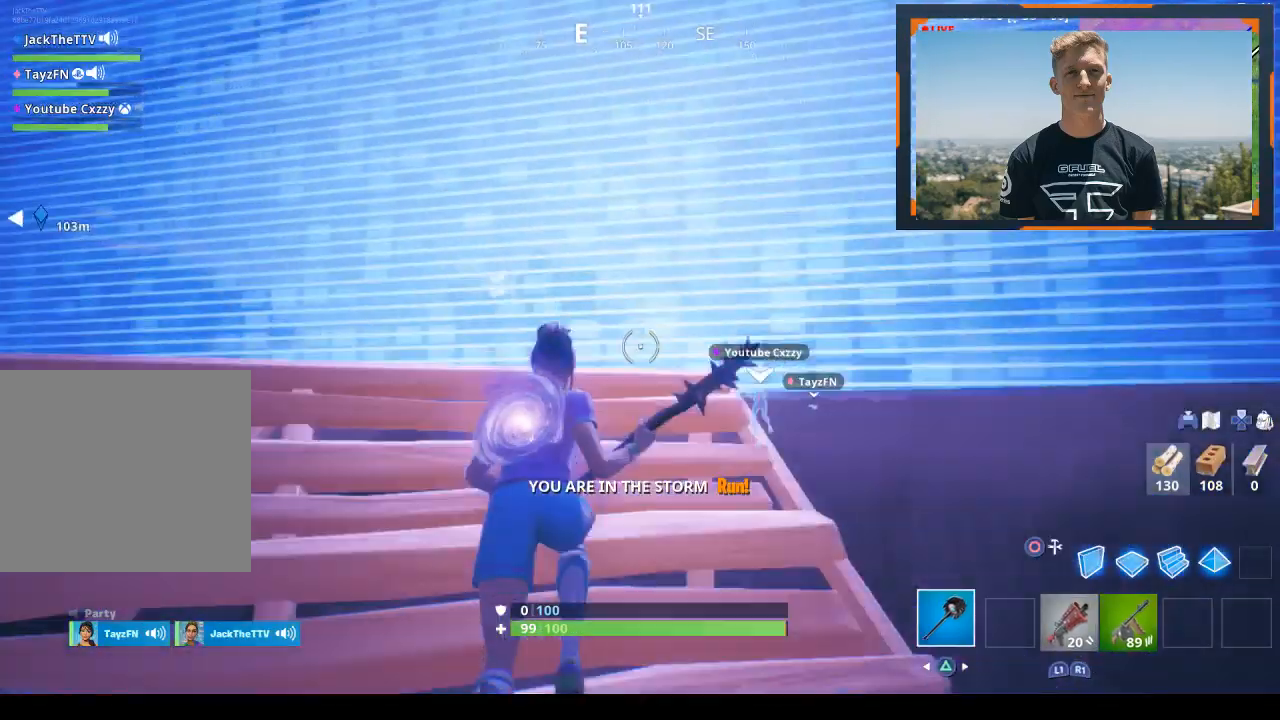
{"buttons": [], "left_stick": "up", "right_stick": "center", "events": [[200, "right_stick", "center"], [300, "CROSS", "down"], [400, "CROSS", "up"]]}
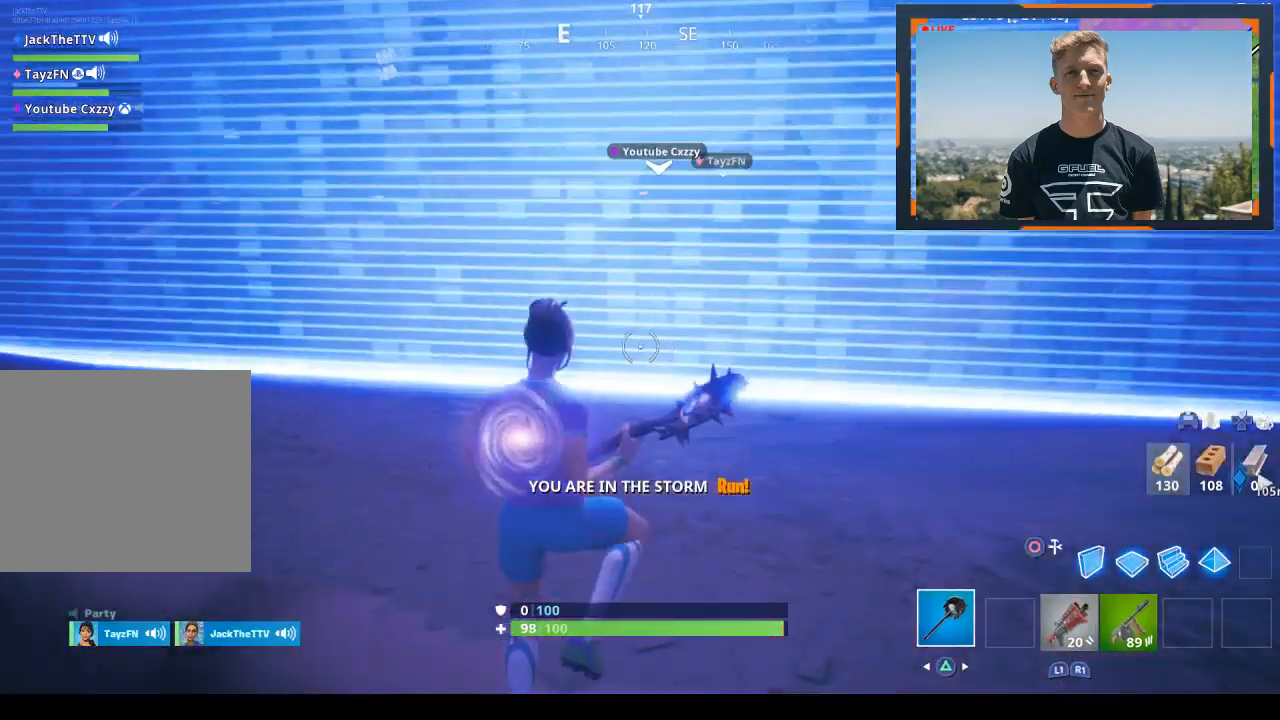
{"buttons": [], "left_stick": "up", "right_stick": "center", "events": [[33, "R1", "down"], [67, "TRIANGLE", "down"], [133, "R1", "up"], [133, "TRIANGLE", "up"], [233, "TRIANGLE", "down"], [300, "TRIANGLE", "up"], [400, "TRIANGLE", "down"], [467, "TRIANGLE", "up"]]}
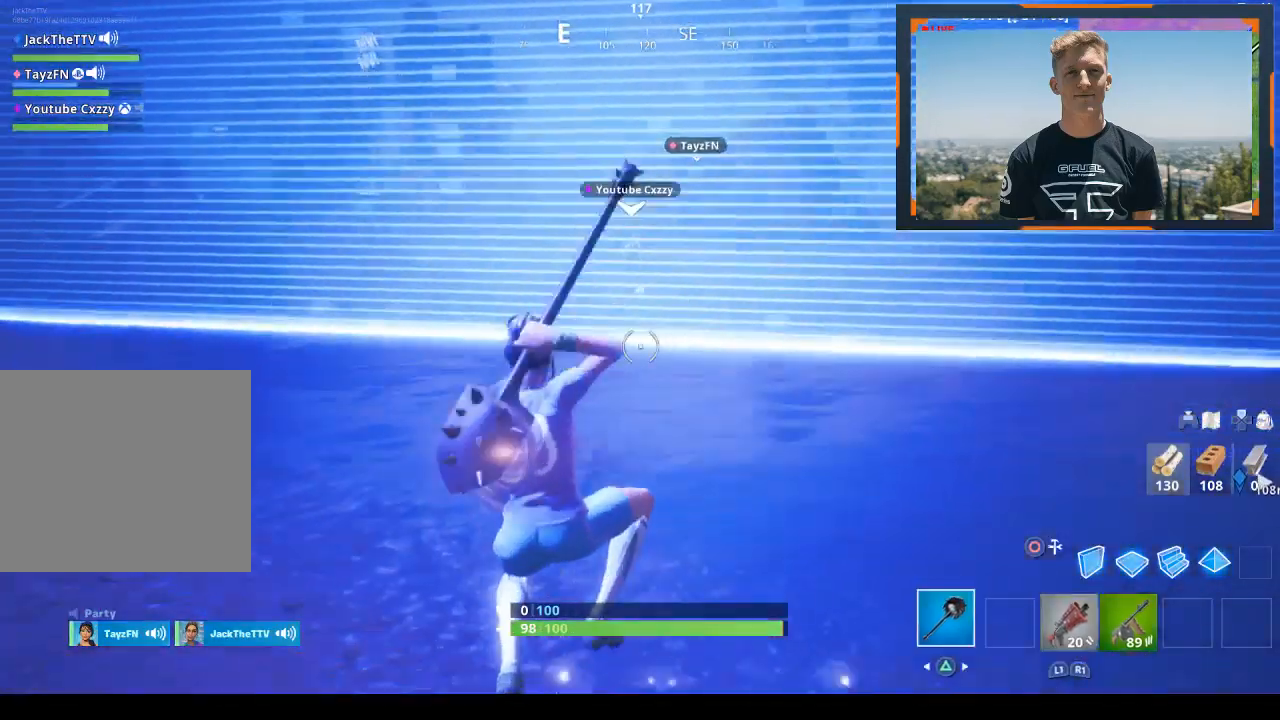
{"buttons": [], "left_stick": "up", "right_stick": "center", "events": [[33, "TRIANGLE", "down"], [167, "TRIANGLE", "up"], [267, "TRIANGLE", "down"], [400, "TRIANGLE", "up"], [433, "TRIANGLE", "down"], [500, "TRIANGLE", "up"]]}
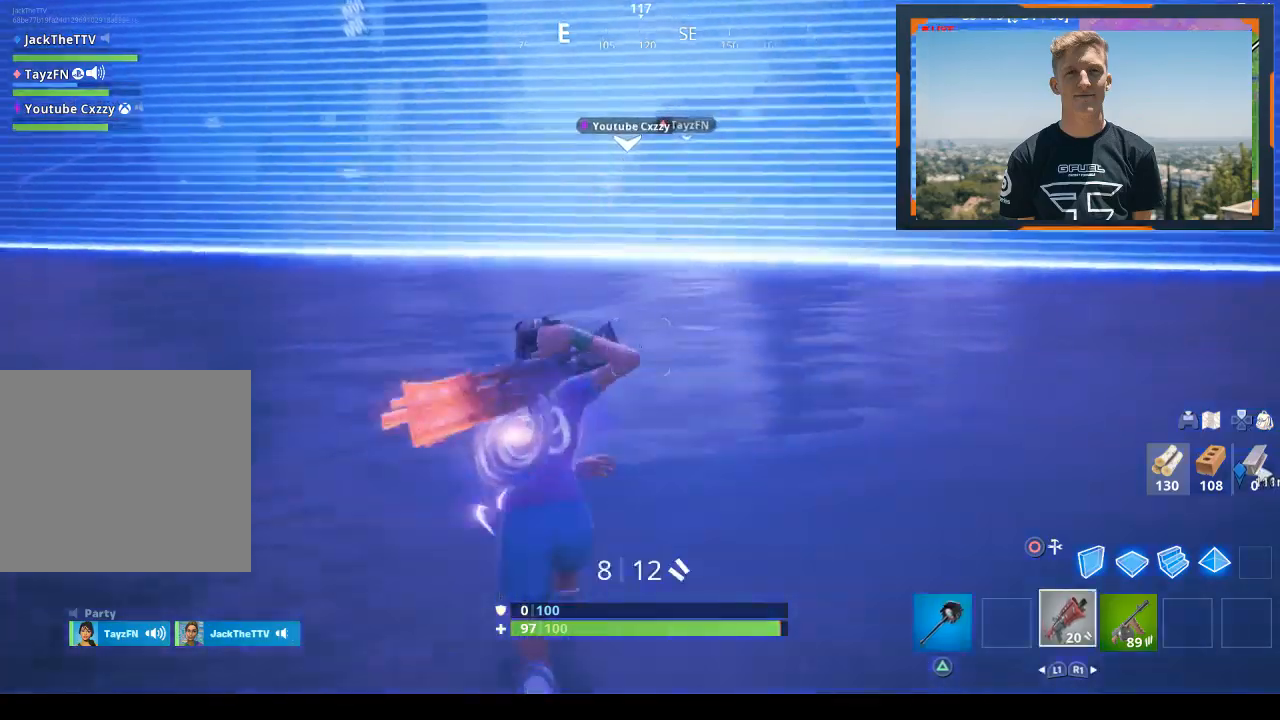
{"buttons": ["CROSS"], "left_stick": "up", "right_stick": "center", "events": [[100, "TRIANGLE", "down"], [200, "TRIANGLE", "up"], [400, "CROSS", "down"]]}
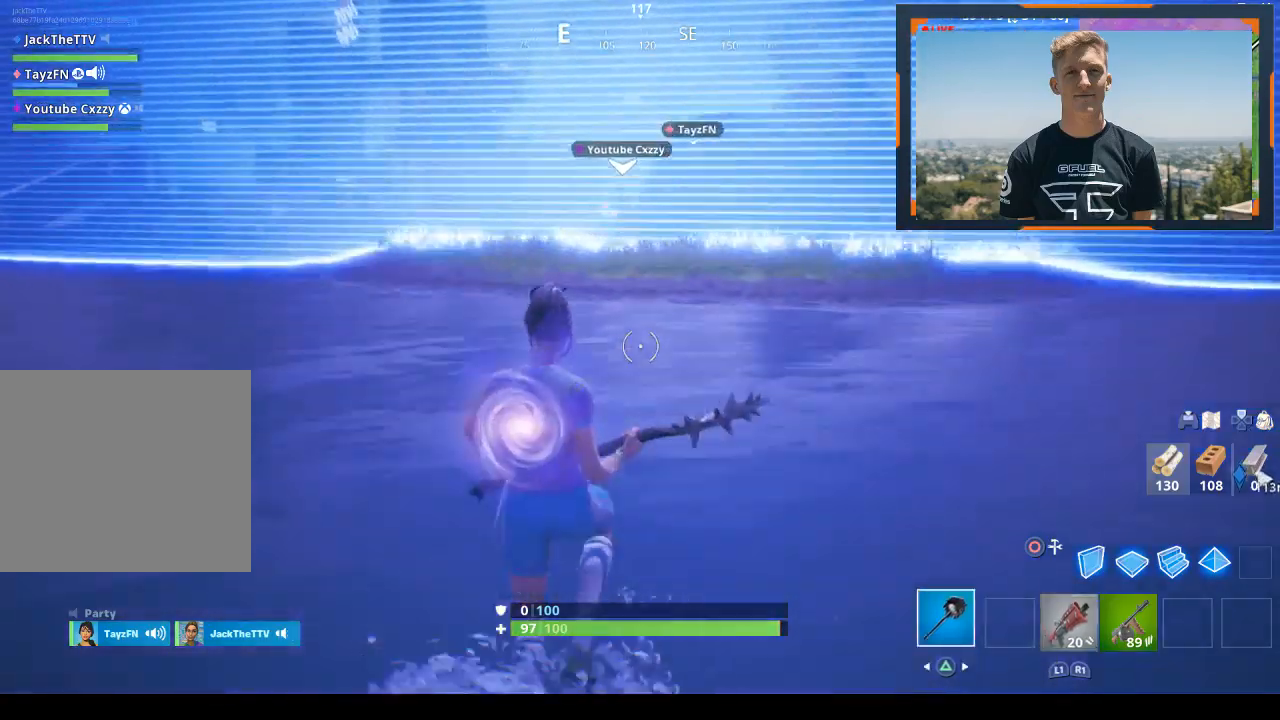
{"buttons": [], "left_stick": "up", "right_stick": "center", "events": [[33, "CROSS", "up"], [133, "TRIANGLE", "down"], [233, "TRIANGLE", "up"], [267, "TRIANGLE", "down"], [400, "TRIANGLE", "up"]]}
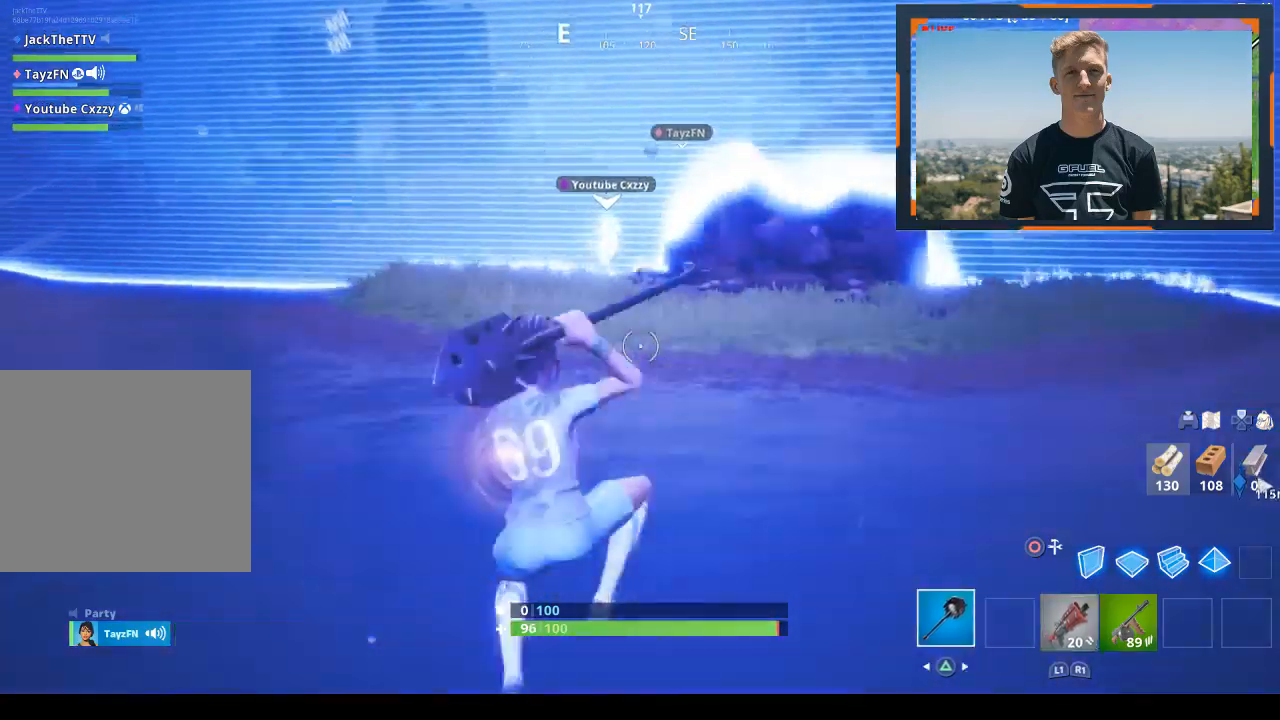
{"buttons": [], "left_stick": "up", "right_stick": "center", "events": [[200, "right_stick", "up-right"], [300, "right_stick", "center"], [367, "CROSS", "down"], [467, "CROSS", "up"]]}
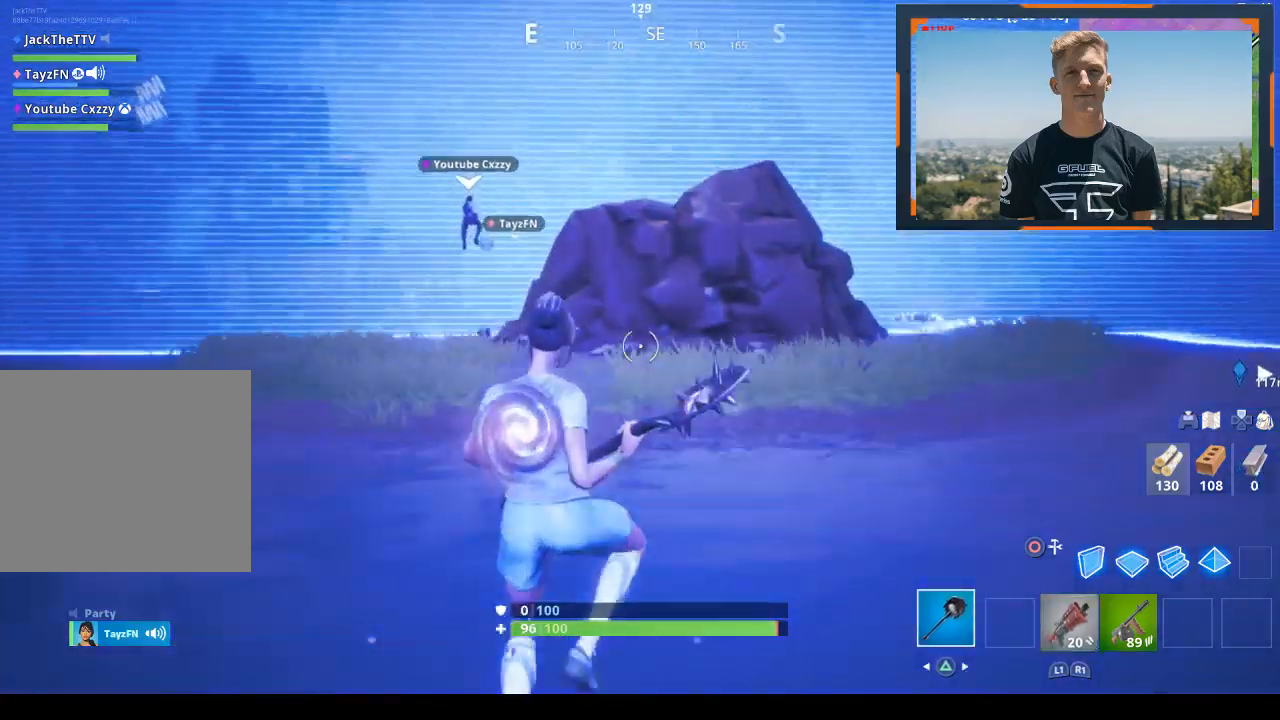
{"buttons": [], "left_stick": "up", "right_stick": "center", "events": [[67, "TRIANGLE", "down"], [133, "TRIANGLE", "up"], [233, "TRIANGLE", "down"], [300, "TRIANGLE", "up"], [400, "TRIANGLE", "down"], [500, "TRIANGLE", "up"]]}
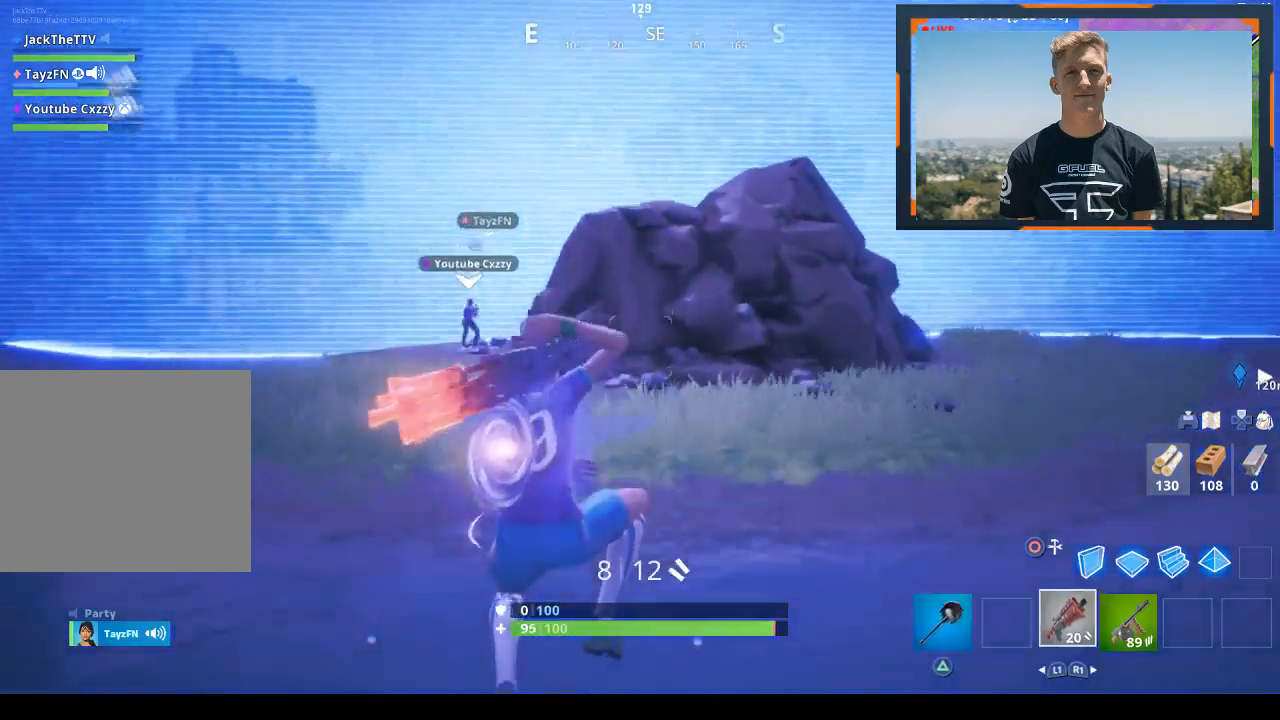
{"buttons": ["L1"], "left_stick": "up", "right_stick": "center", "events": [[100, "right_stick", "down-left"], [233, "L1", "down"], [233, "right_stick", "center"], [300, "CROSS", "down"], [400, "L1", "up"], [467, "CROSS", "up"], [467, "L1", "down"]]}
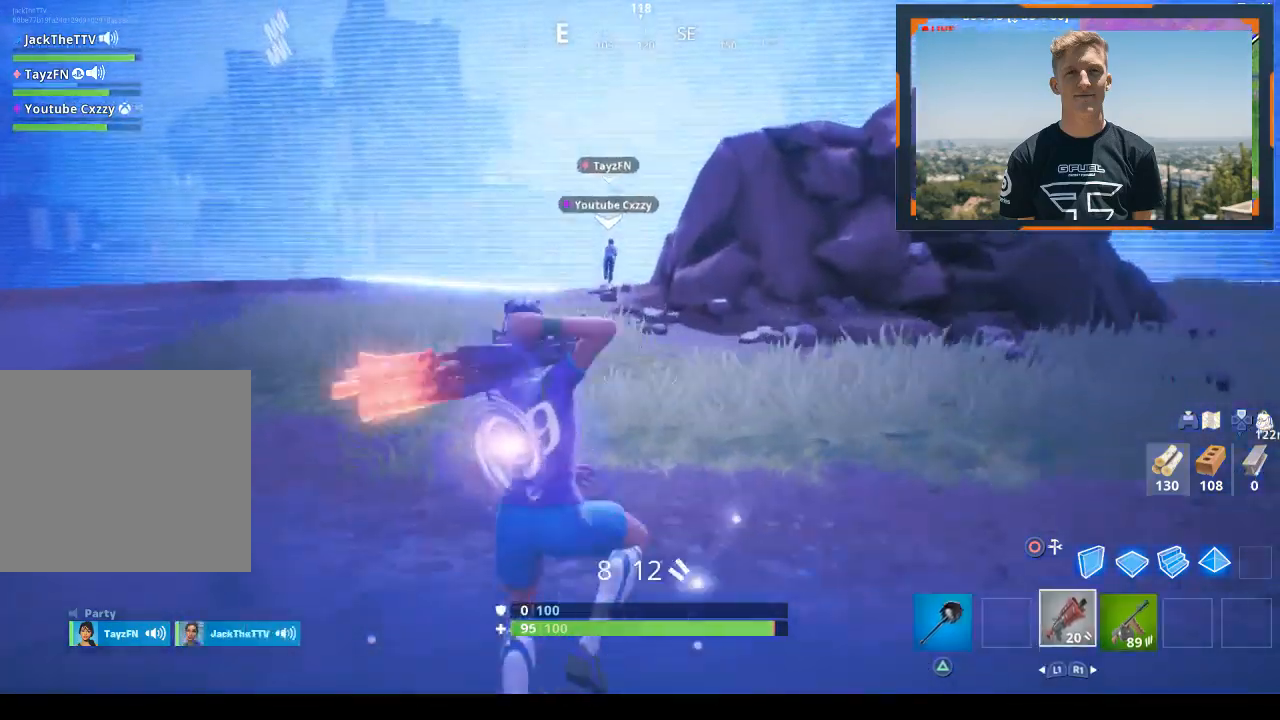
{"buttons": ["L1"], "left_stick": "up", "right_stick": "center", "events": [[100, "L1", "up"], [200, "TRIANGLE", "down"], [300, "TRIANGLE", "up"], [367, "L1", "down"]]}
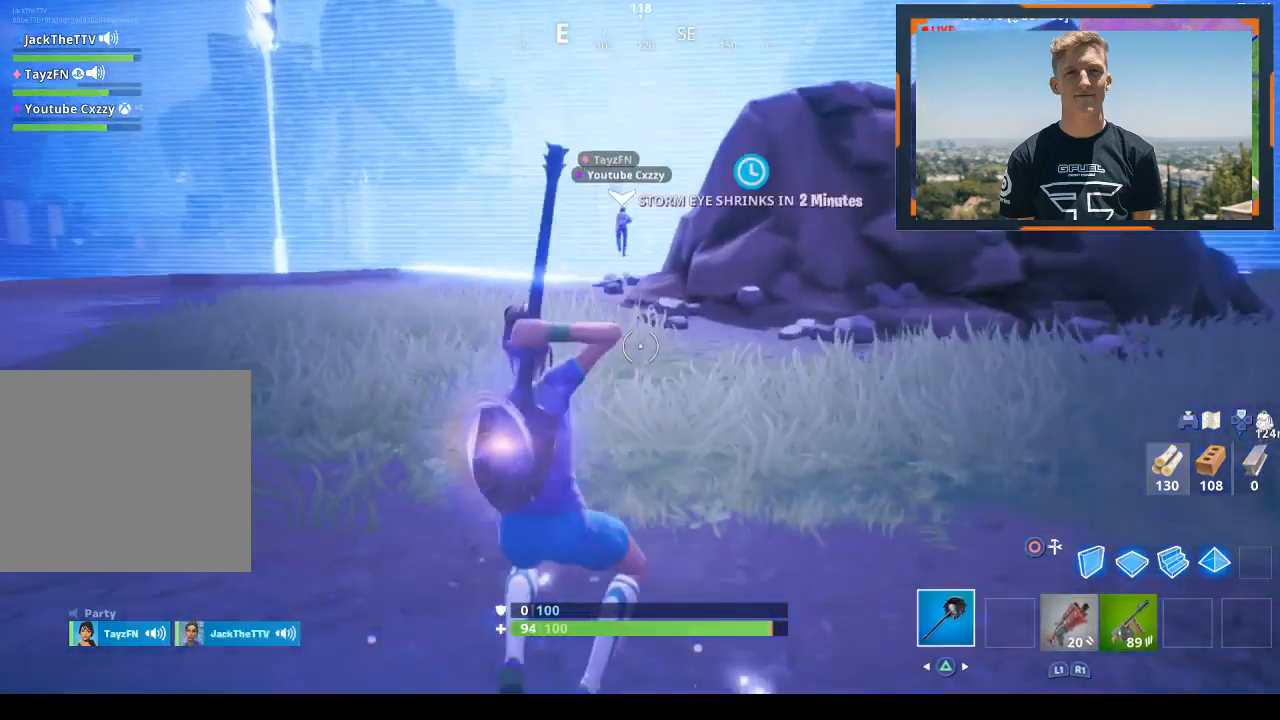
{"buttons": ["TRIANGLE", "L1"], "left_stick": "up", "right_stick": "center", "events": [[233, "L1", "up"], [267, "TRIANGLE", "down"], [300, "L1", "down"]]}
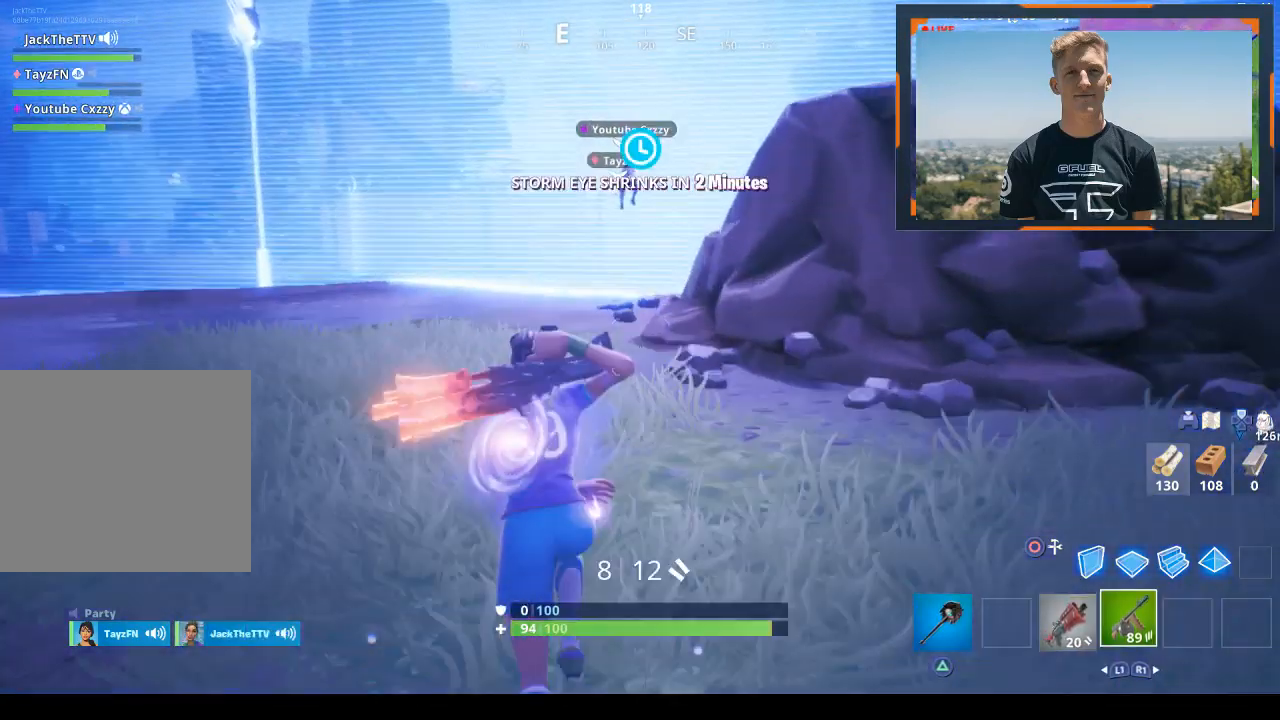
{"buttons": ["CROSS"], "left_stick": "up", "right_stick": "center", "events": [[100, "L1", "up"], [100, "TRIANGLE", "up"], [300, "CROSS", "down"]]}
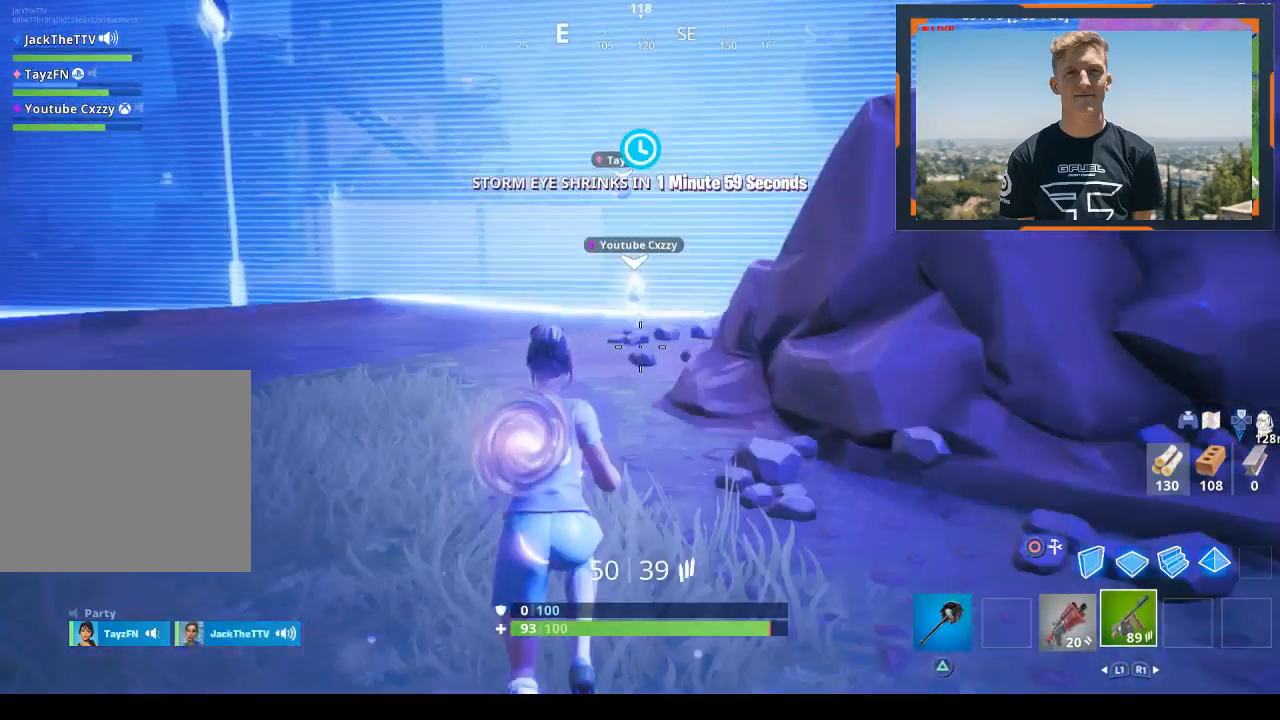
{"buttons": [], "left_stick": "up", "right_stick": "center", "events": [[100, "CROSS", "up"], [100, "L1", "down"], [167, "L1", "up"], [167, "TRIANGLE", "down"], [433, "TRIANGLE", "up"]]}